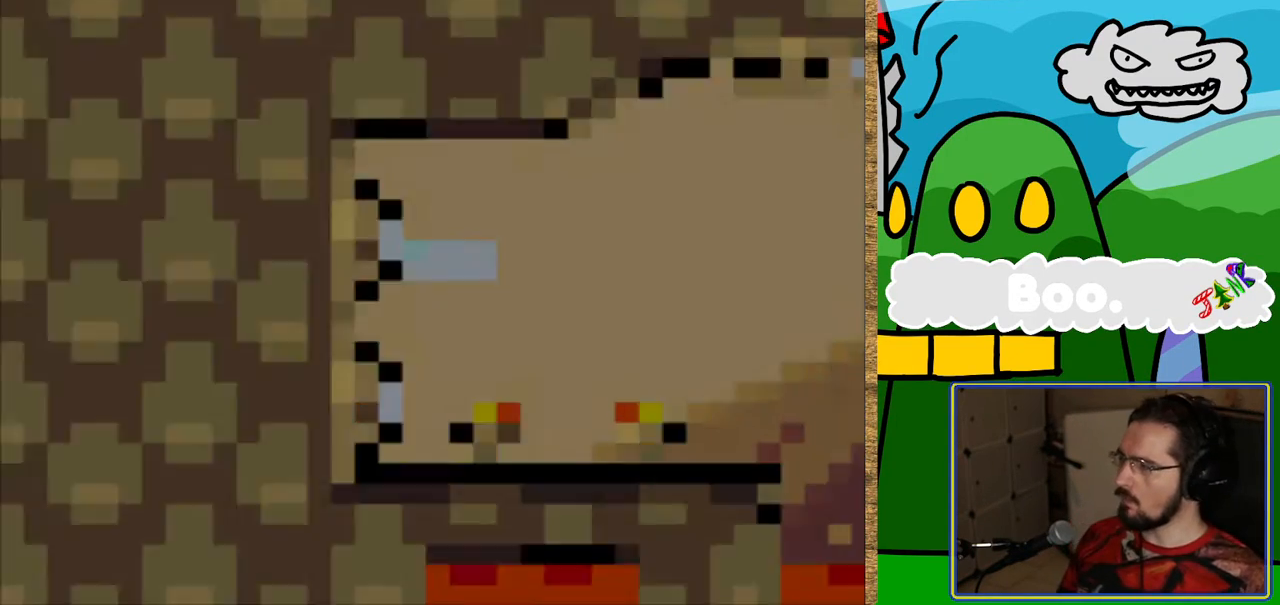
Gameplay with a controller (Nintendo layout); each line is a JSON object with the inputs held at the frame after it. "events" lists button and stick changes between this image and that frame as [ms after this image, input, new state], when the widget could be followed in between. Not read: L3 R3.
{"buttons": ["Y", "DPAD_RIGHT"], "events": [[319, "Y", "down"], [470, "DPAD_RIGHT", "down"]]}
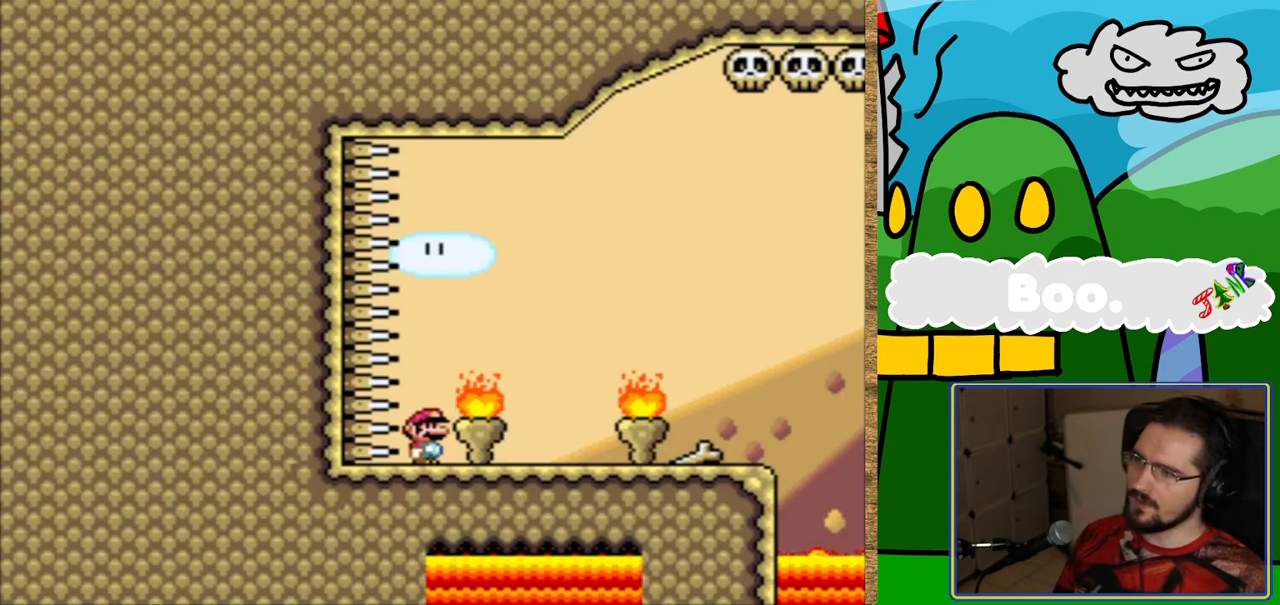
{"buttons": ["Y", "DPAD_RIGHT"], "events": []}
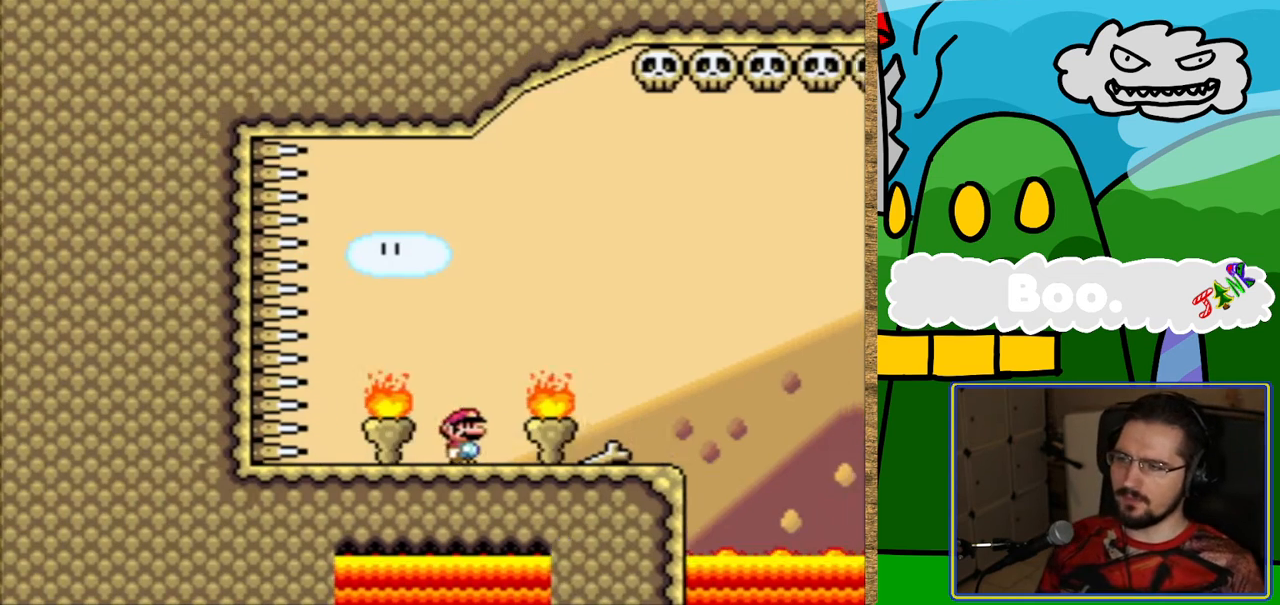
{"buttons": ["B", "Y", "DPAD_RIGHT"], "events": [[336, "B", "down"]]}
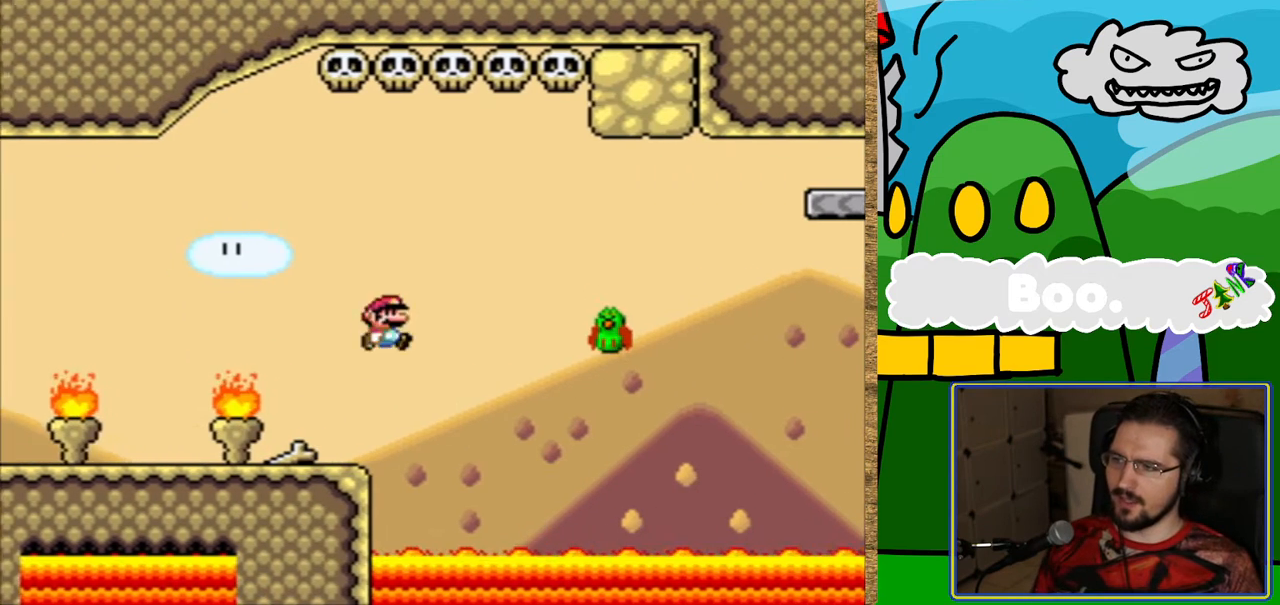
{"buttons": ["B", "Y", "DPAD_RIGHT"], "events": [[67, "B", "up"], [134, "DPAD_RIGHT", "up"], [302, "DPAD_LEFT", "down"], [336, "B", "down"], [403, "DPAD_LEFT", "up"], [454, "DPAD_RIGHT", "down"]]}
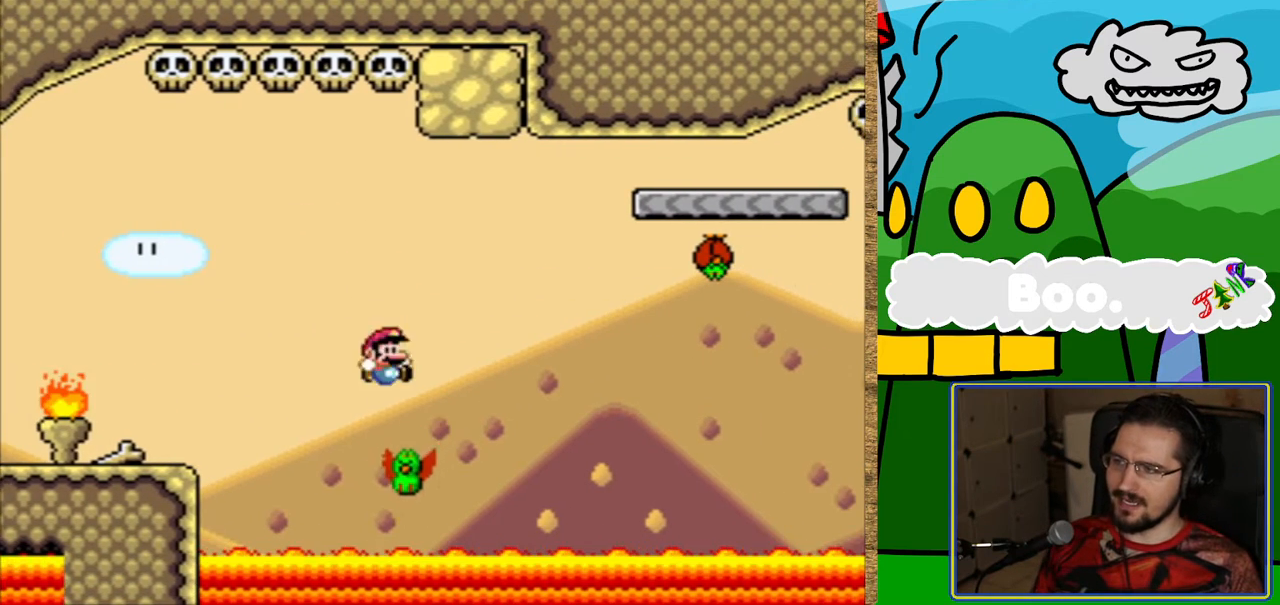
{"buttons": ["Y", "DPAD_RIGHT"], "events": [[420, "B", "up"]]}
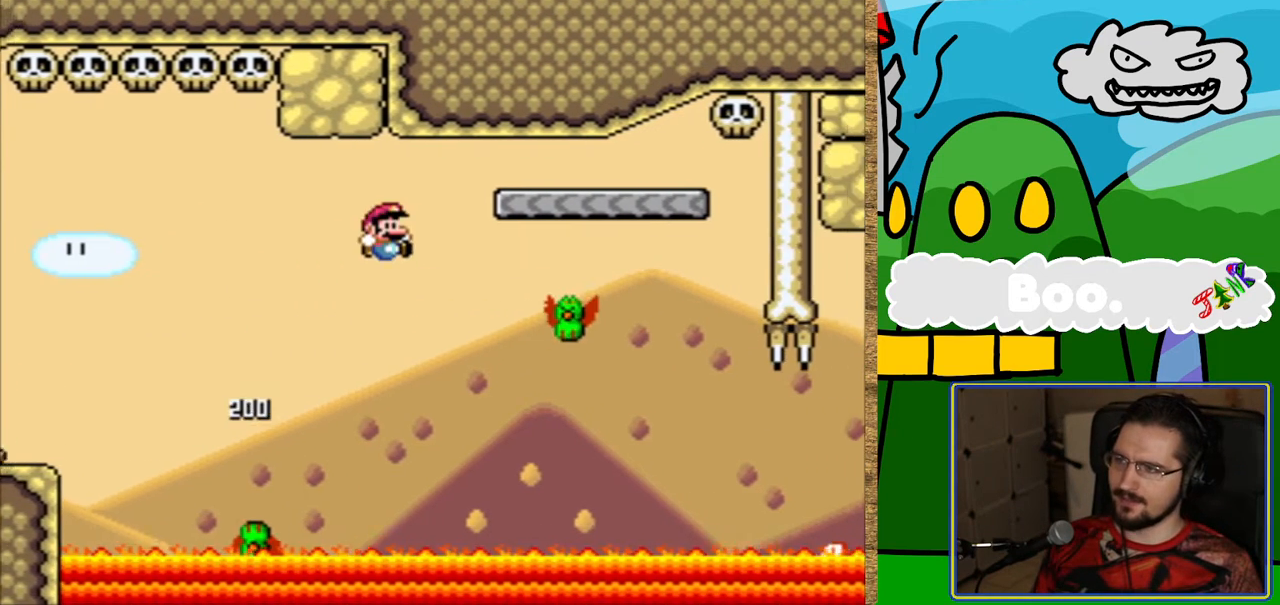
{"buttons": ["B", "Y"], "events": [[118, "DPAD_RIGHT", "up"], [185, "B", "down"], [370, "DPAD_LEFT", "down"], [471, "DPAD_LEFT", "up"]]}
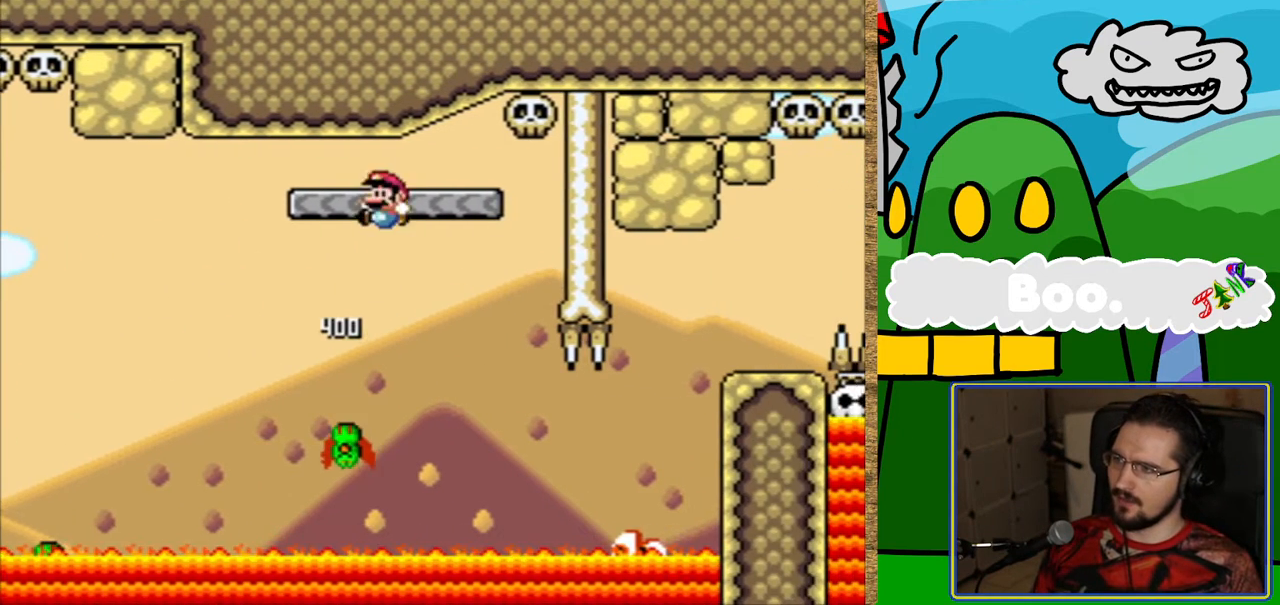
{"buttons": ["Y"], "events": [[151, "B", "up"]]}
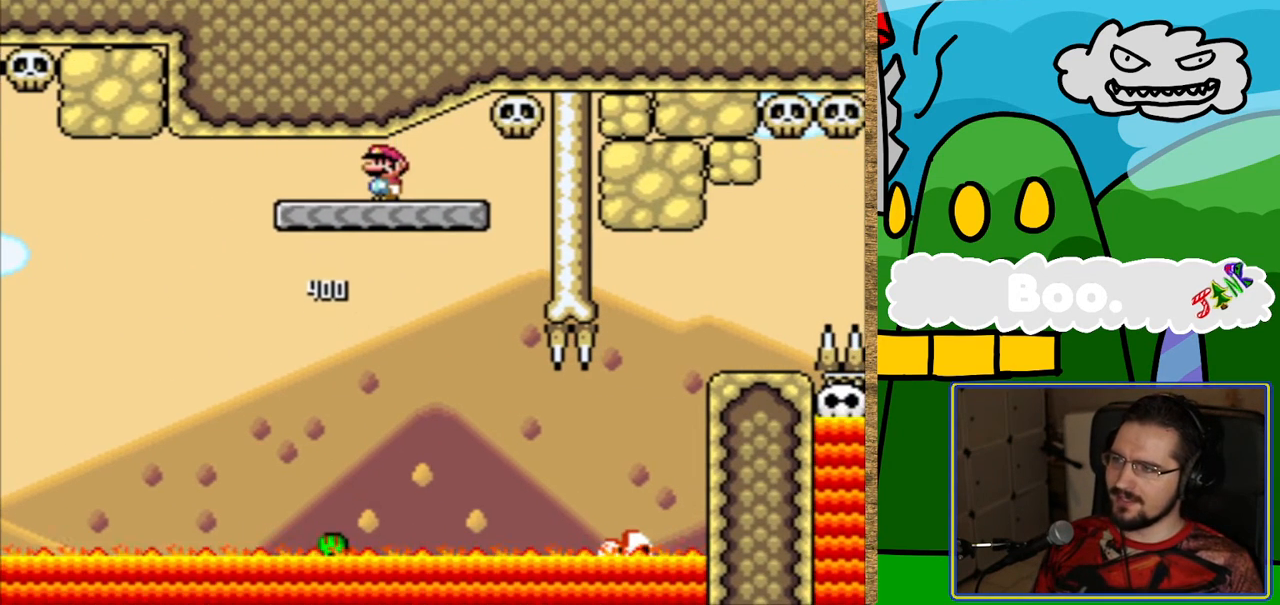
{"buttons": ["Y"], "events": []}
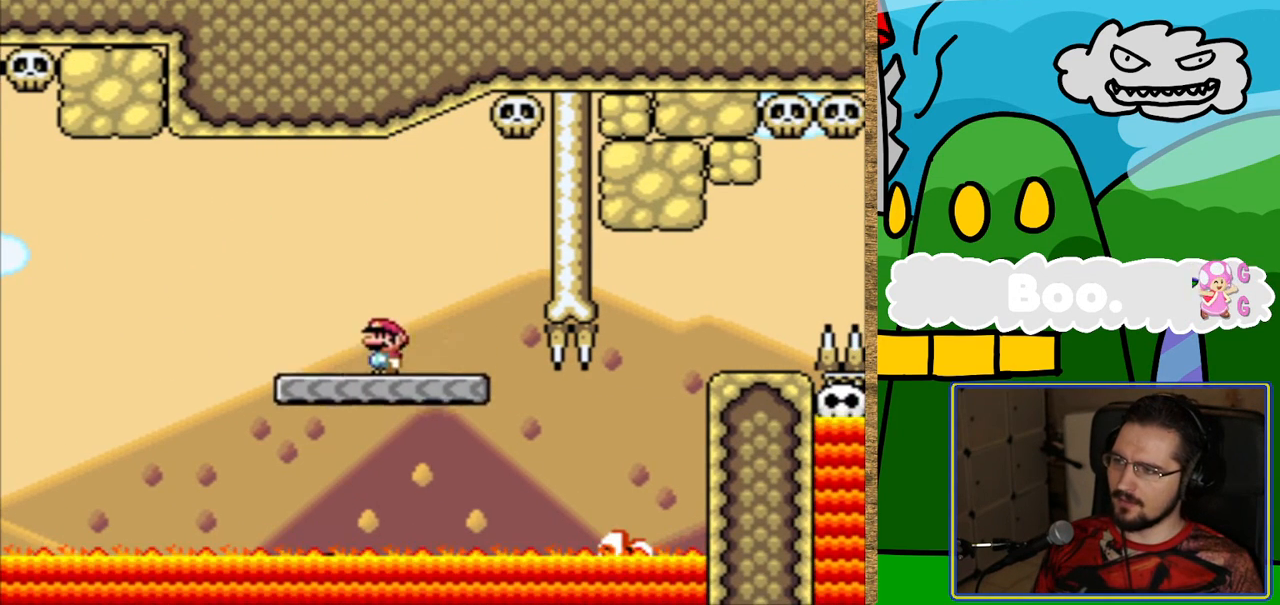
{"buttons": ["Y"], "events": [[51, "DPAD_RIGHT", "down"], [118, "L1", "down"], [235, "L1", "up"], [353, "DPAD_RIGHT", "up"]]}
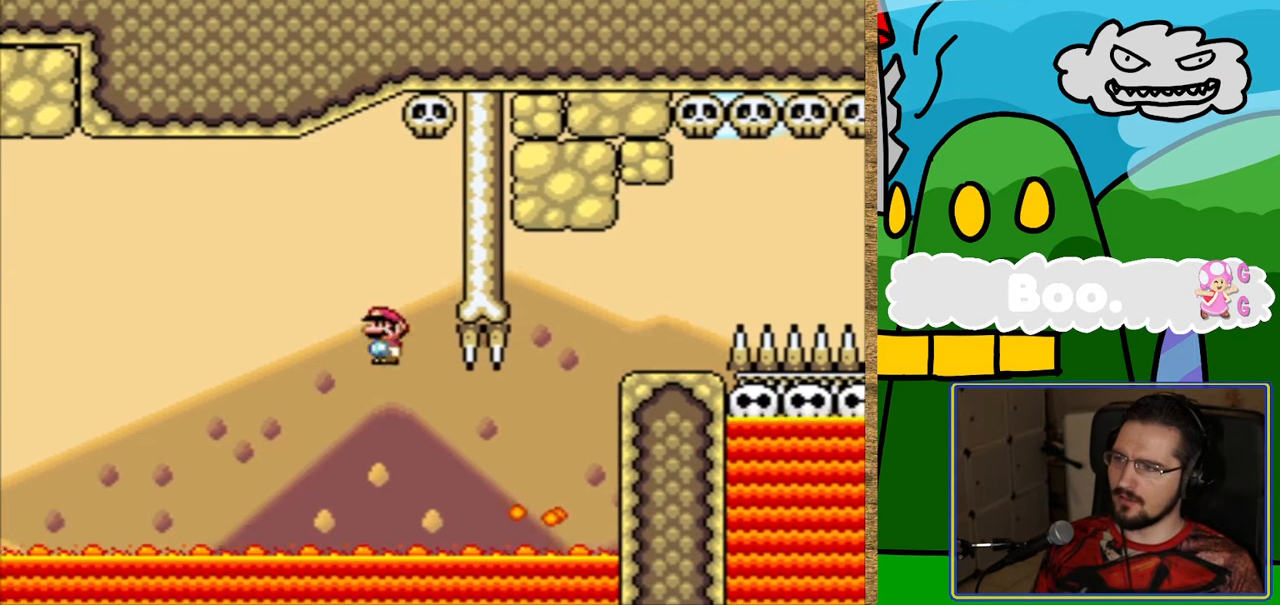
{"buttons": ["Y", "L1"], "events": [[17, "DPAD_RIGHT", "down"], [84, "L1", "down"], [168, "DPAD_RIGHT", "up"]]}
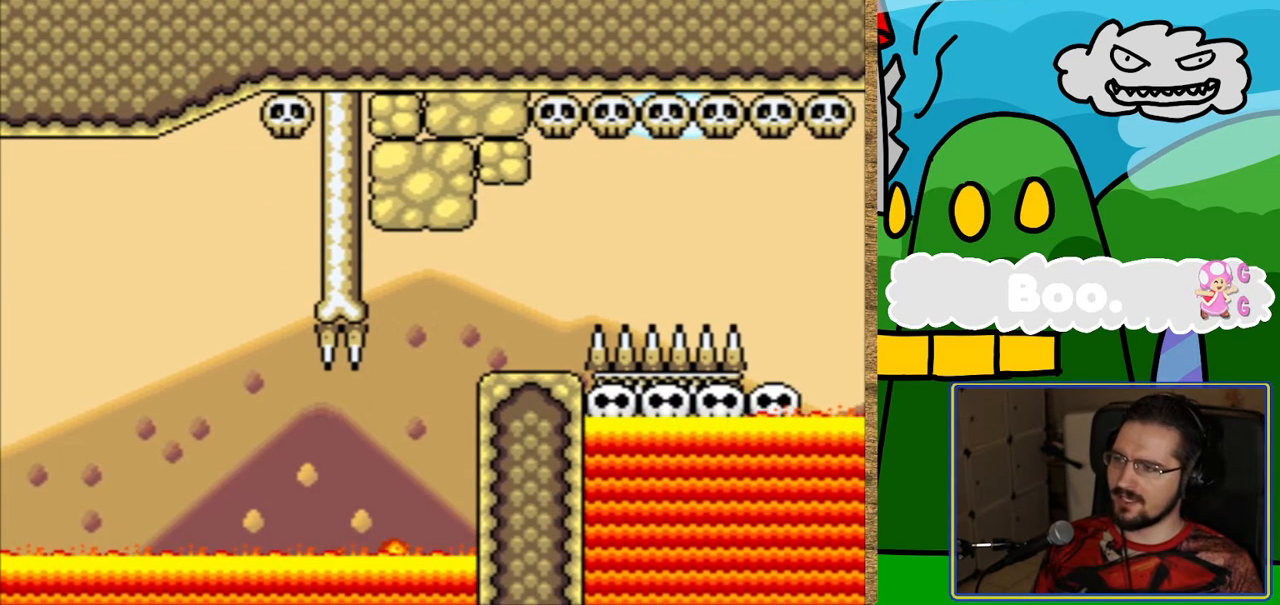
{"buttons": [], "events": [[235, "L1", "up"], [269, "Y", "up"]]}
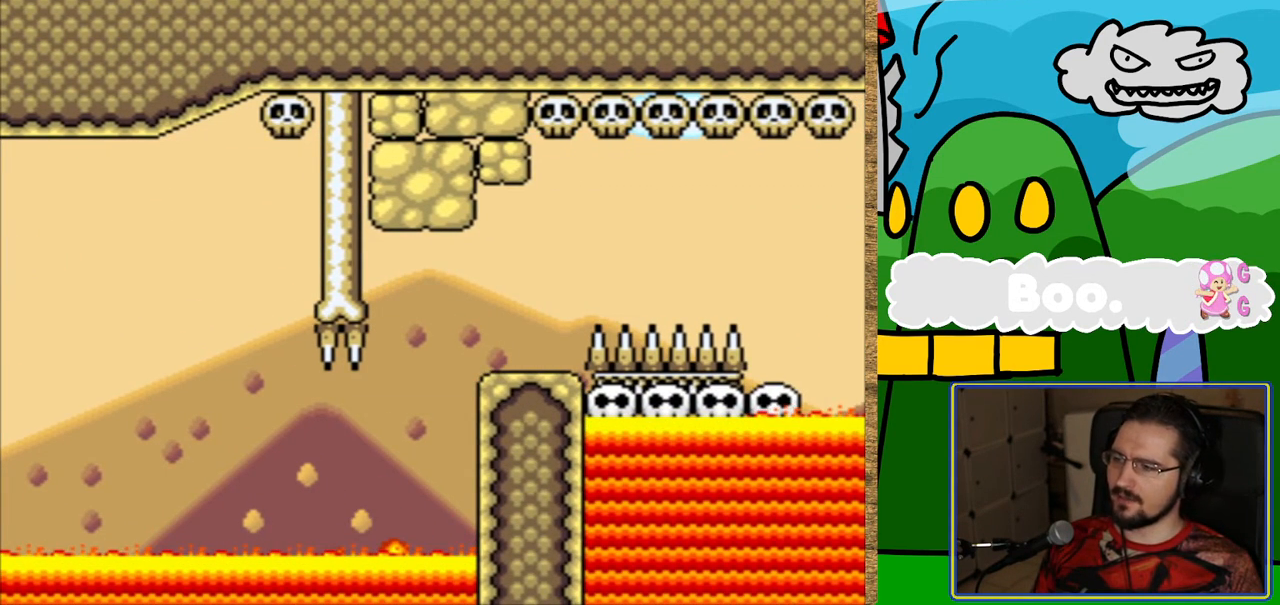
{"buttons": ["B"], "events": [[185, "B", "down"], [336, "B", "up"], [403, "B", "down"]]}
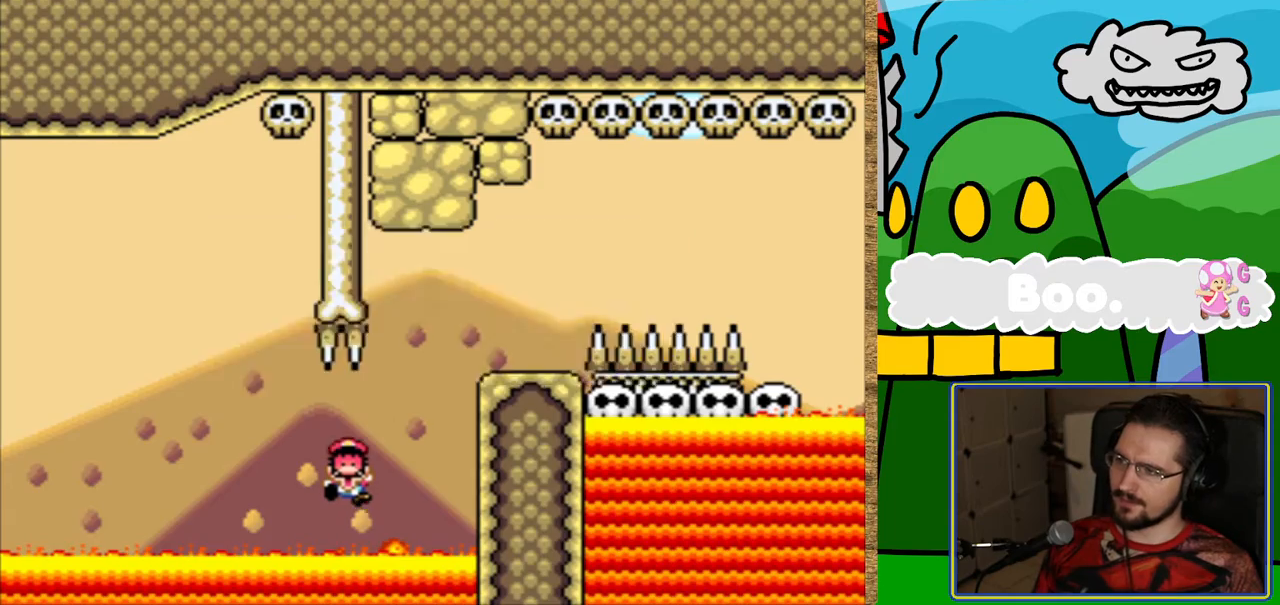
{"buttons": ["Y"], "events": [[34, "B", "up"], [420, "Y", "down"]]}
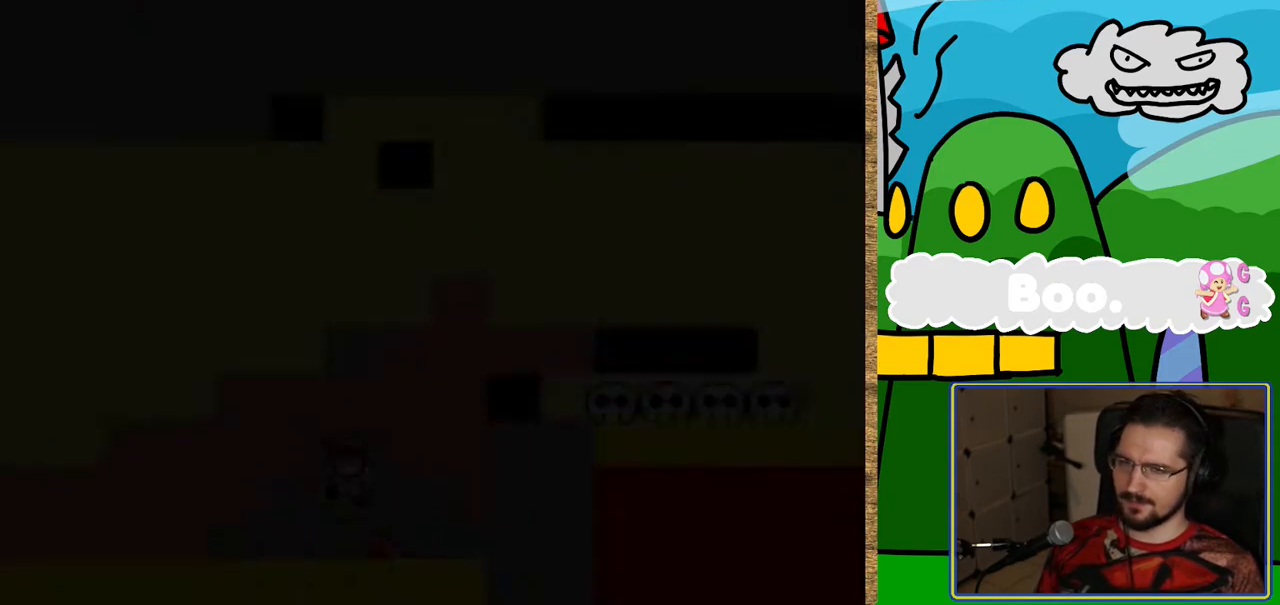
{"buttons": ["Y"], "events": []}
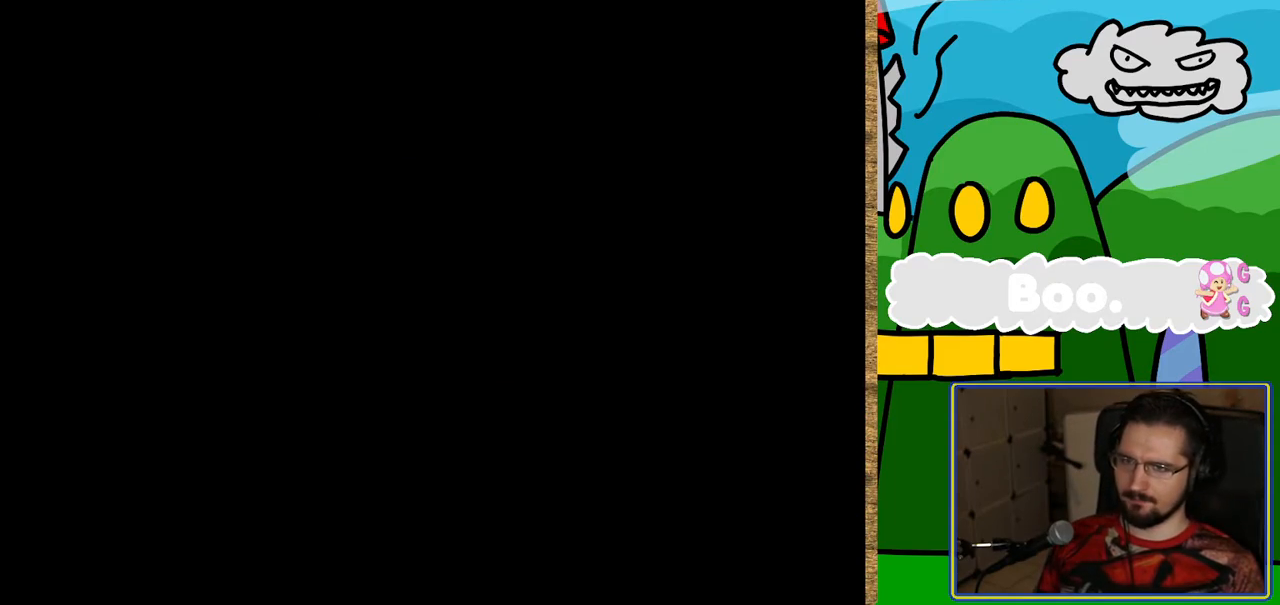
{"buttons": ["Y"], "events": []}
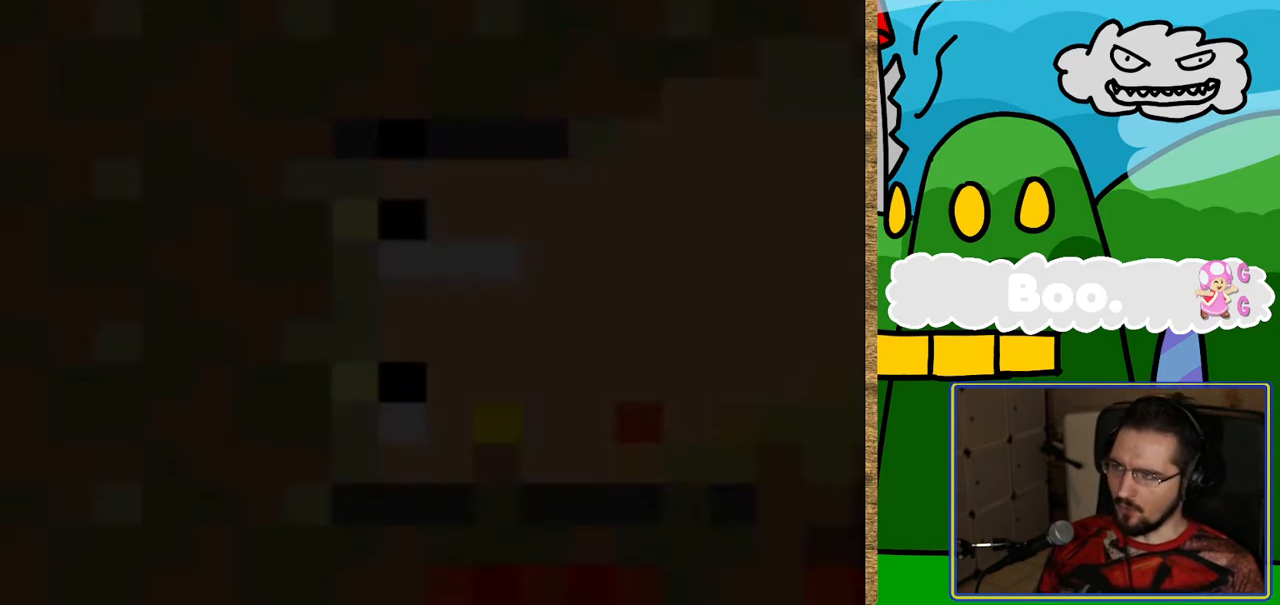
{"buttons": ["Y", "DPAD_RIGHT"], "events": [[68, "DPAD_RIGHT", "down"]]}
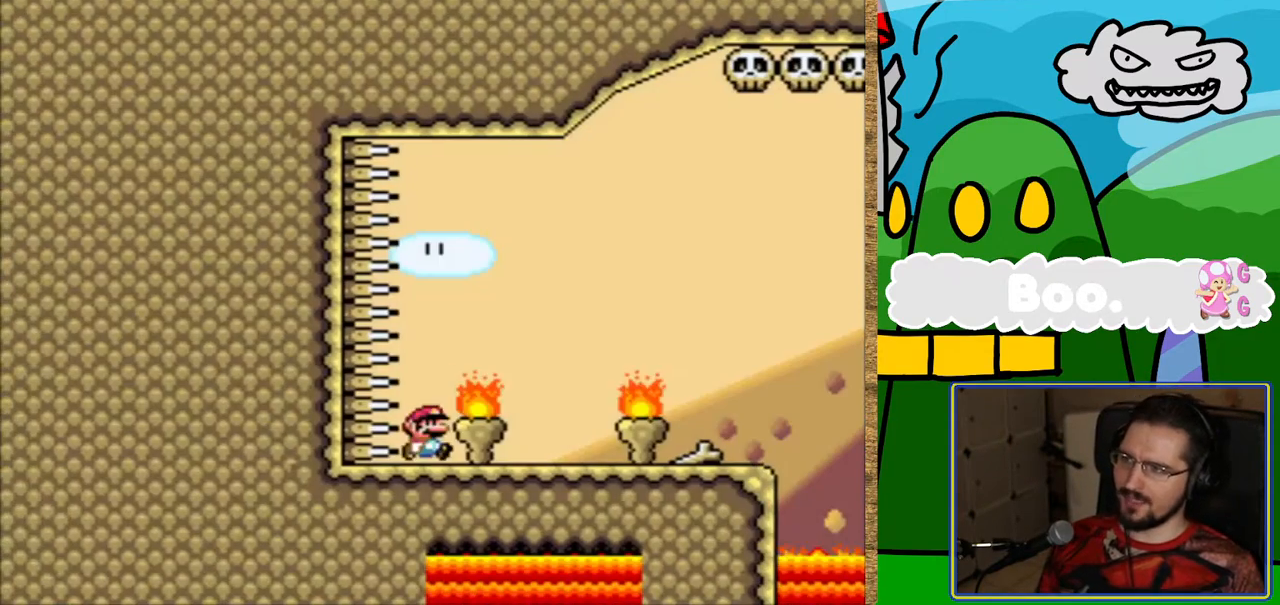
{"buttons": ["Y", "DPAD_RIGHT"], "events": []}
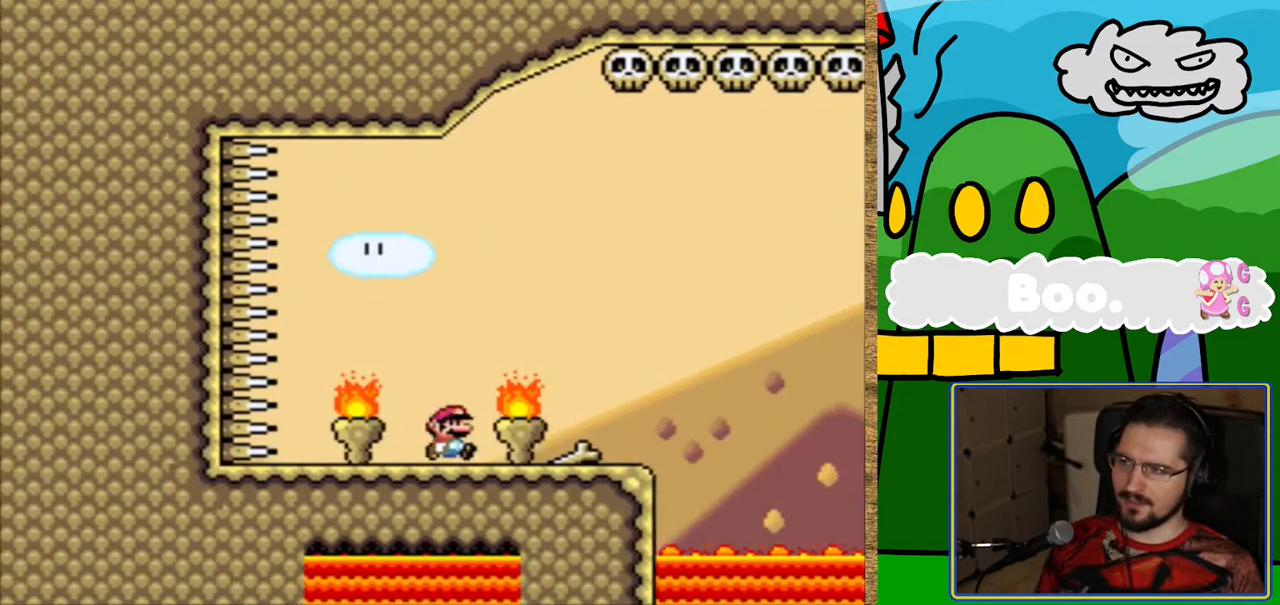
{"buttons": ["B", "Y", "DPAD_RIGHT"], "events": [[319, "B", "down"]]}
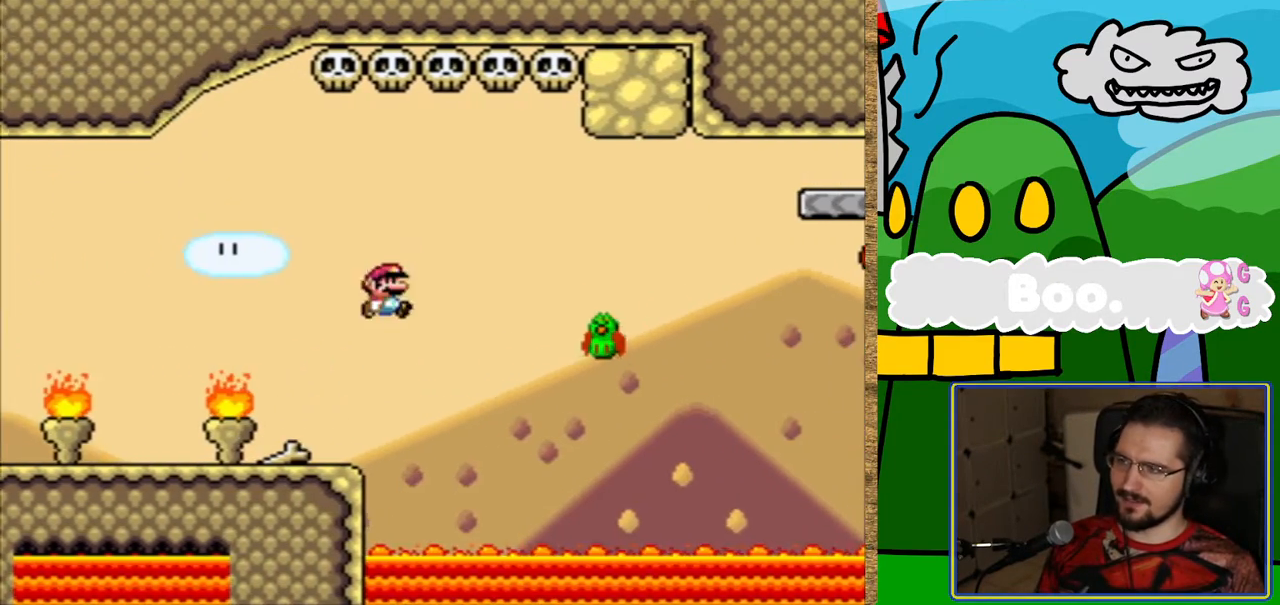
{"buttons": ["B", "Y"], "events": [[16, "B", "up"], [201, "DPAD_RIGHT", "up"], [285, "B", "down"], [352, "DPAD_LEFT", "down"], [470, "DPAD_LEFT", "up"]]}
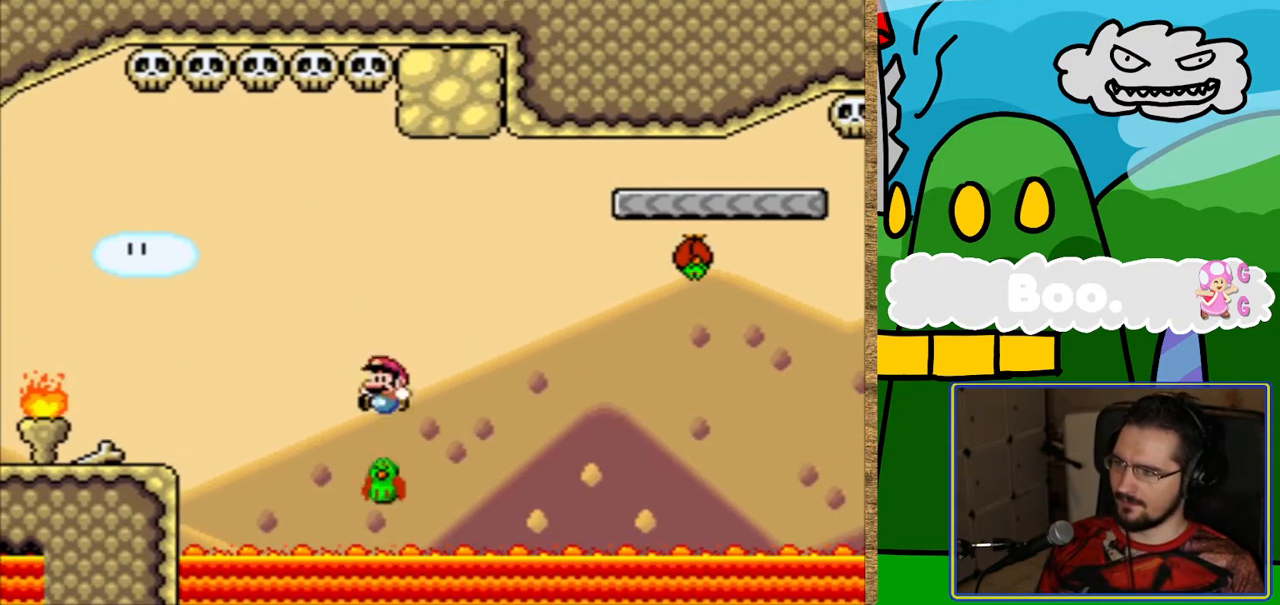
{"buttons": ["Y"], "events": [[16, "DPAD_RIGHT", "down"], [487, "B", "up"], [487, "DPAD_RIGHT", "up"]]}
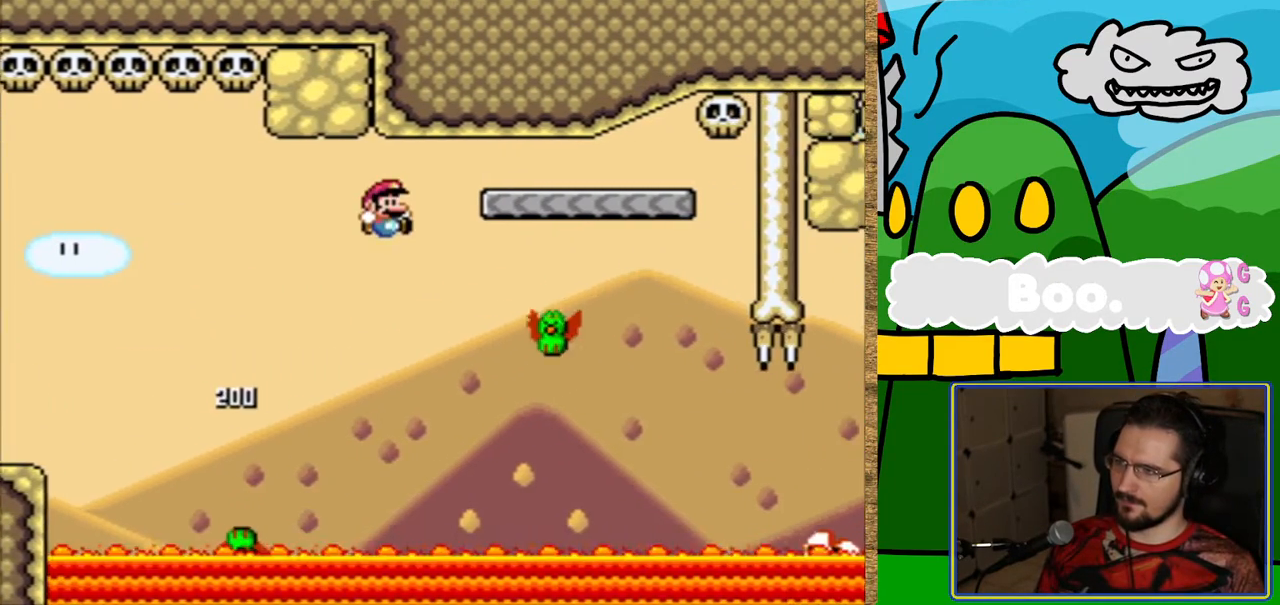
{"buttons": ["B", "Y"], "events": [[168, "B", "down"], [218, "DPAD_LEFT", "down"], [268, "DPAD_LEFT", "up"]]}
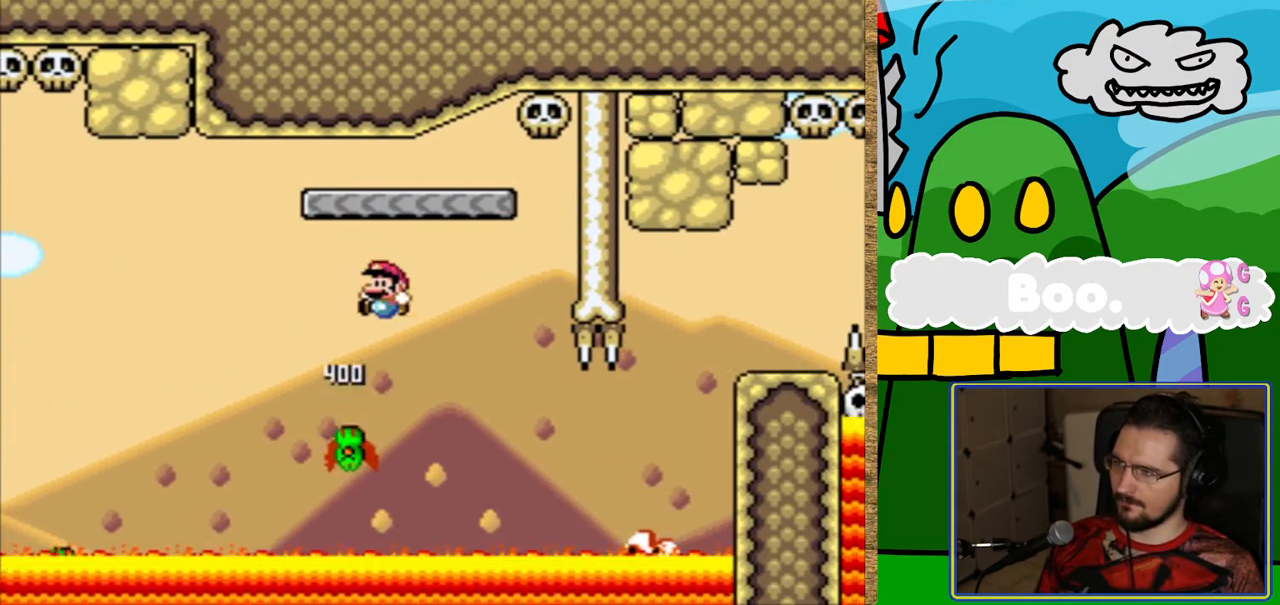
{"buttons": ["Y", "DPAD_RIGHT"], "events": [[16, "DPAD_LEFT", "down"], [151, "DPAD_LEFT", "up"], [336, "B", "up"], [436, "DPAD_RIGHT", "down"]]}
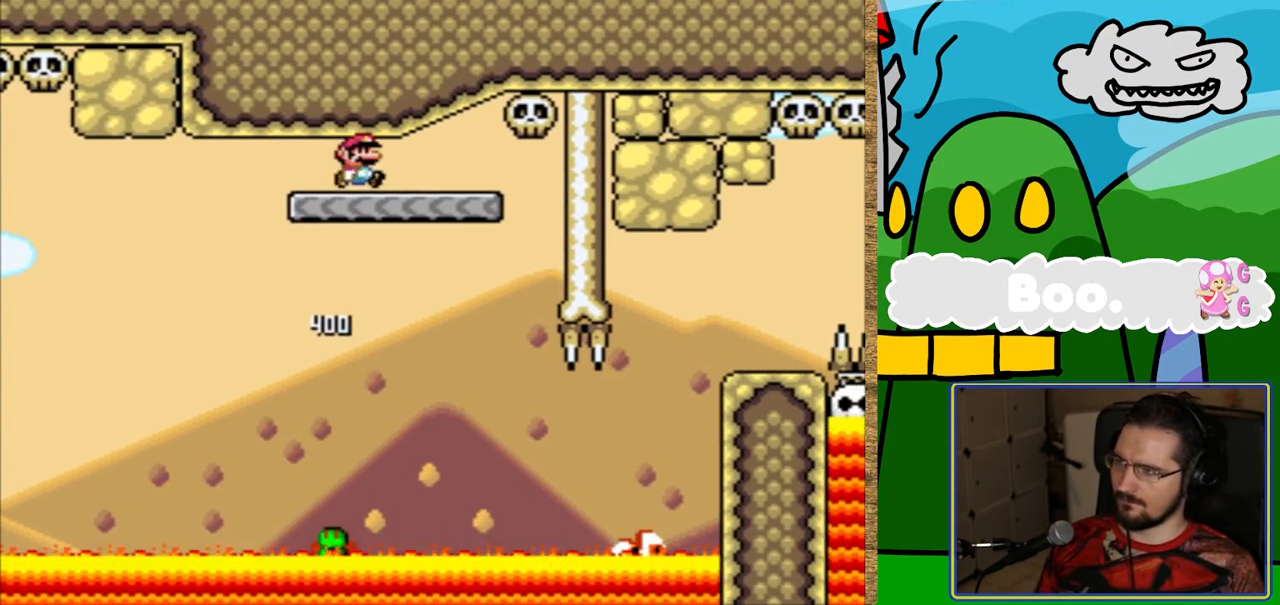
{"buttons": ["Y"], "events": [[67, "DPAD_RIGHT", "up"], [336, "DPAD_RIGHT", "down"], [437, "DPAD_RIGHT", "up"]]}
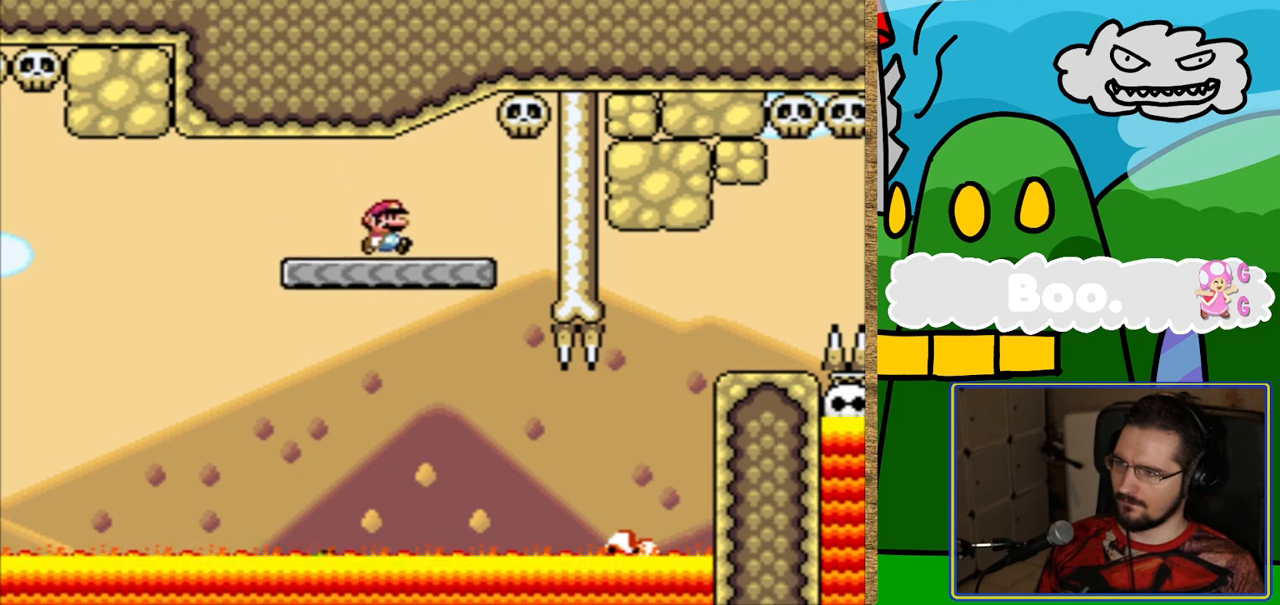
{"buttons": ["Y", "L1", "DPAD_RIGHT"], "events": [[369, "DPAD_RIGHT", "down"], [403, "L1", "down"]]}
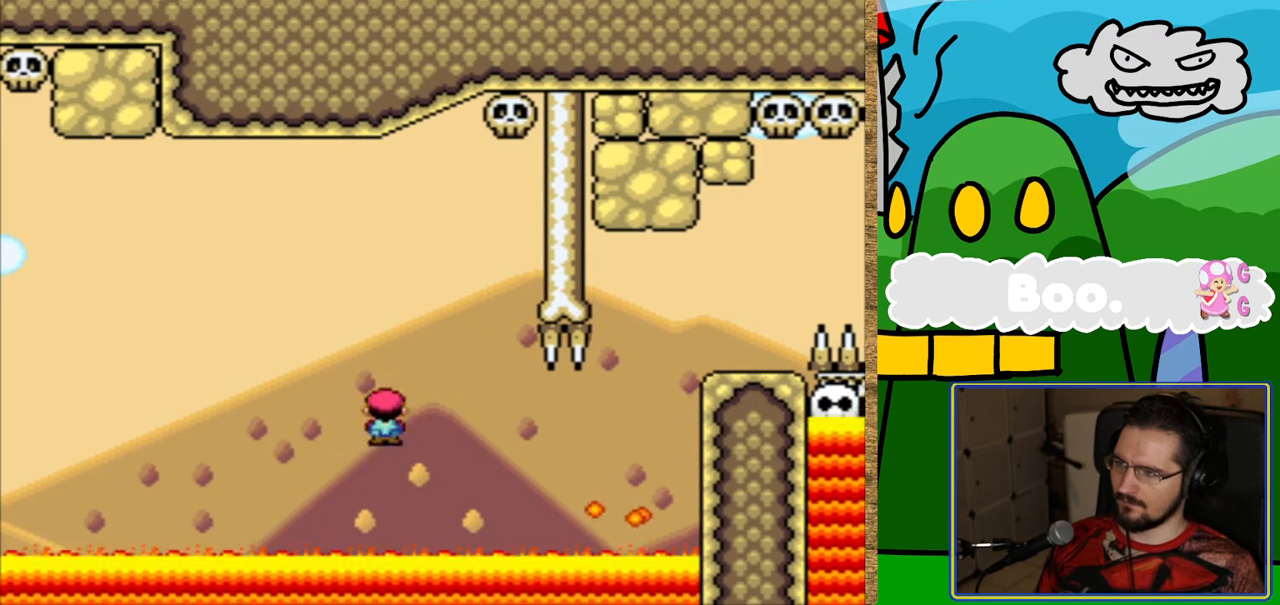
{"buttons": ["Y", "L1"], "events": [[67, "L1", "up"], [201, "DPAD_RIGHT", "up"], [319, "DPAD_RIGHT", "down"], [369, "L1", "down"], [504, "DPAD_RIGHT", "up"]]}
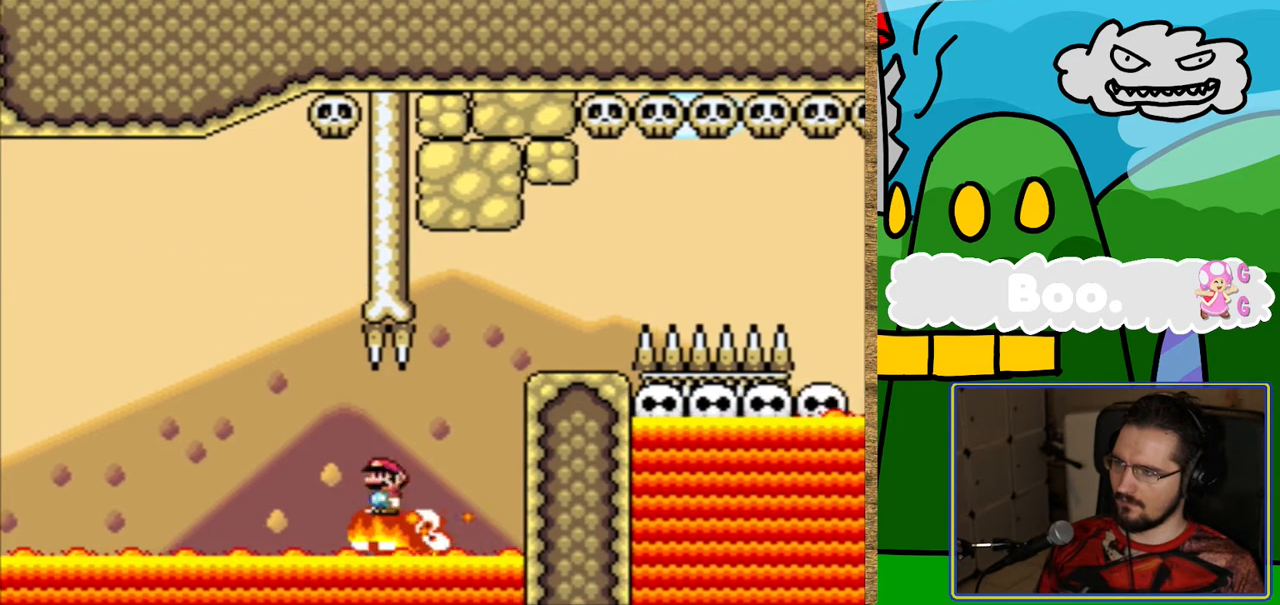
{"buttons": ["Y", "L1", "DPAD_RIGHT"], "events": [[185, "DPAD_LEFT", "down"], [336, "DPAD_LEFT", "up"], [420, "DPAD_RIGHT", "down"]]}
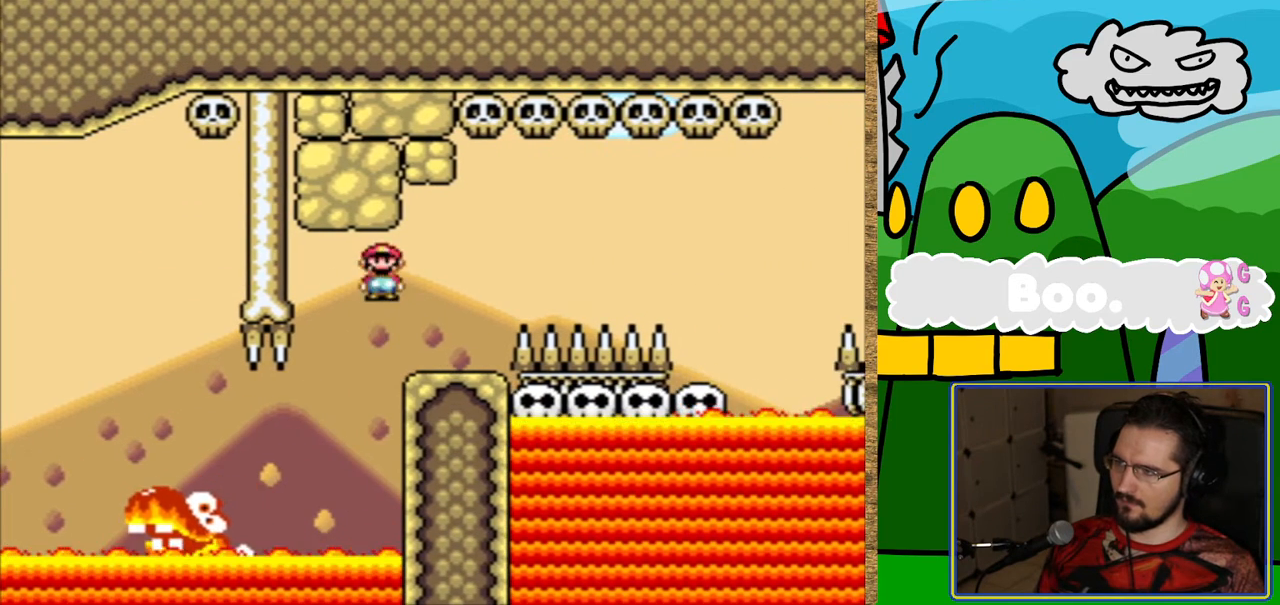
{"buttons": ["Y", "DPAD_RIGHT"], "events": [[67, "DPAD_RIGHT", "up"], [118, "L1", "up"], [252, "DPAD_LEFT", "down"], [336, "DPAD_LEFT", "up"], [437, "DPAD_RIGHT", "down"]]}
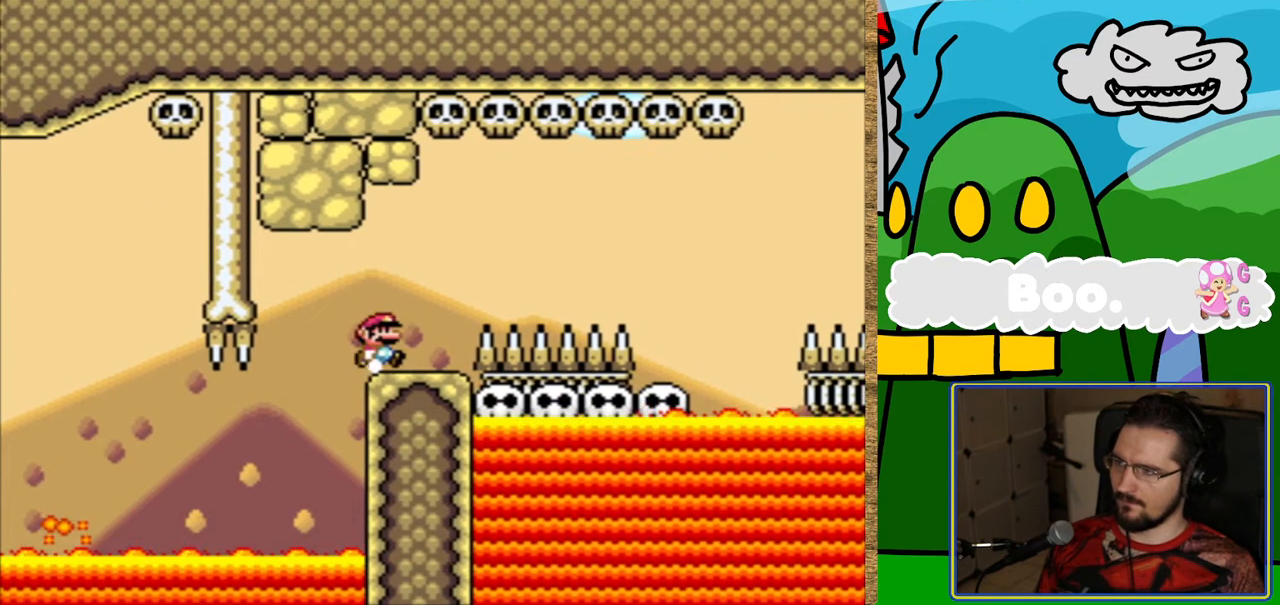
{"buttons": ["B", "Y"], "events": [[151, "B", "down"], [403, "DPAD_RIGHT", "up"]]}
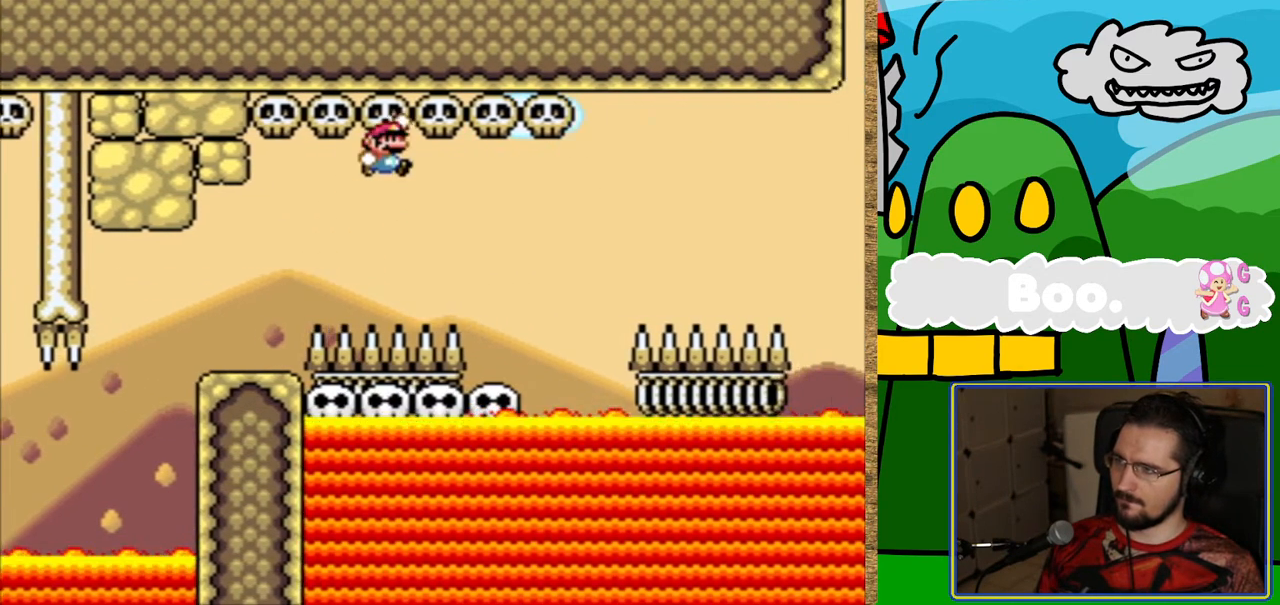
{"buttons": ["Y", "DPAD_LEFT"], "events": [[168, "DPAD_LEFT", "down"], [269, "DPAD_LEFT", "up"], [403, "B", "up"], [420, "DPAD_LEFT", "down"]]}
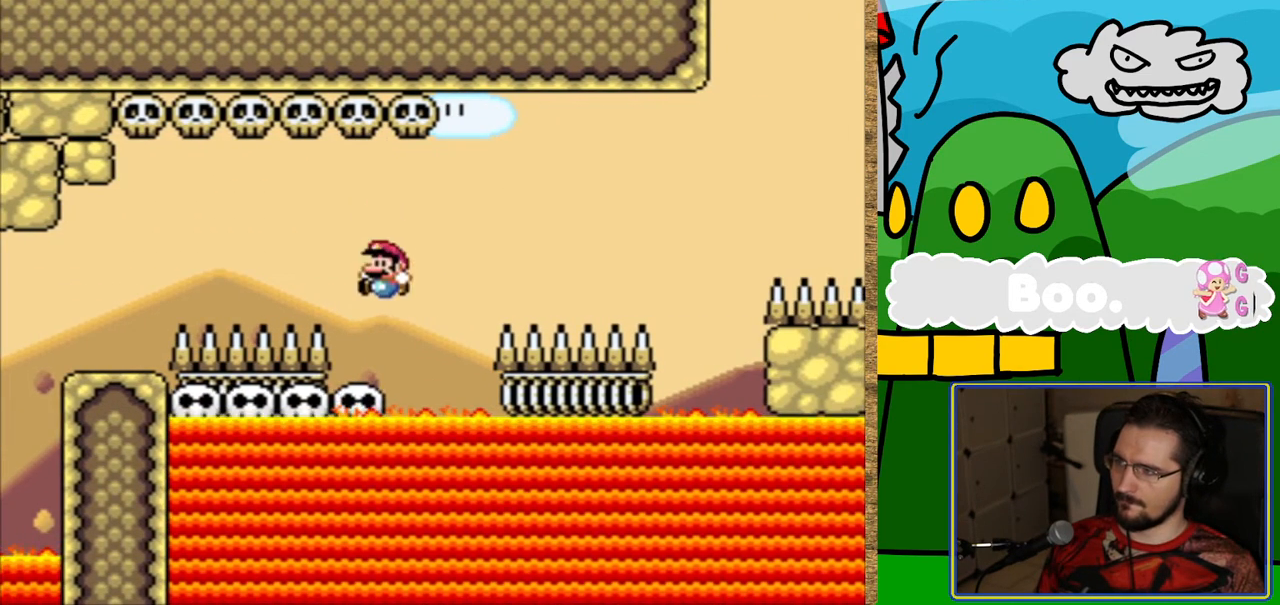
{"buttons": ["Y", "DPAD_LEFT"], "events": [[17, "DPAD_LEFT", "up"], [353, "DPAD_LEFT", "down"]]}